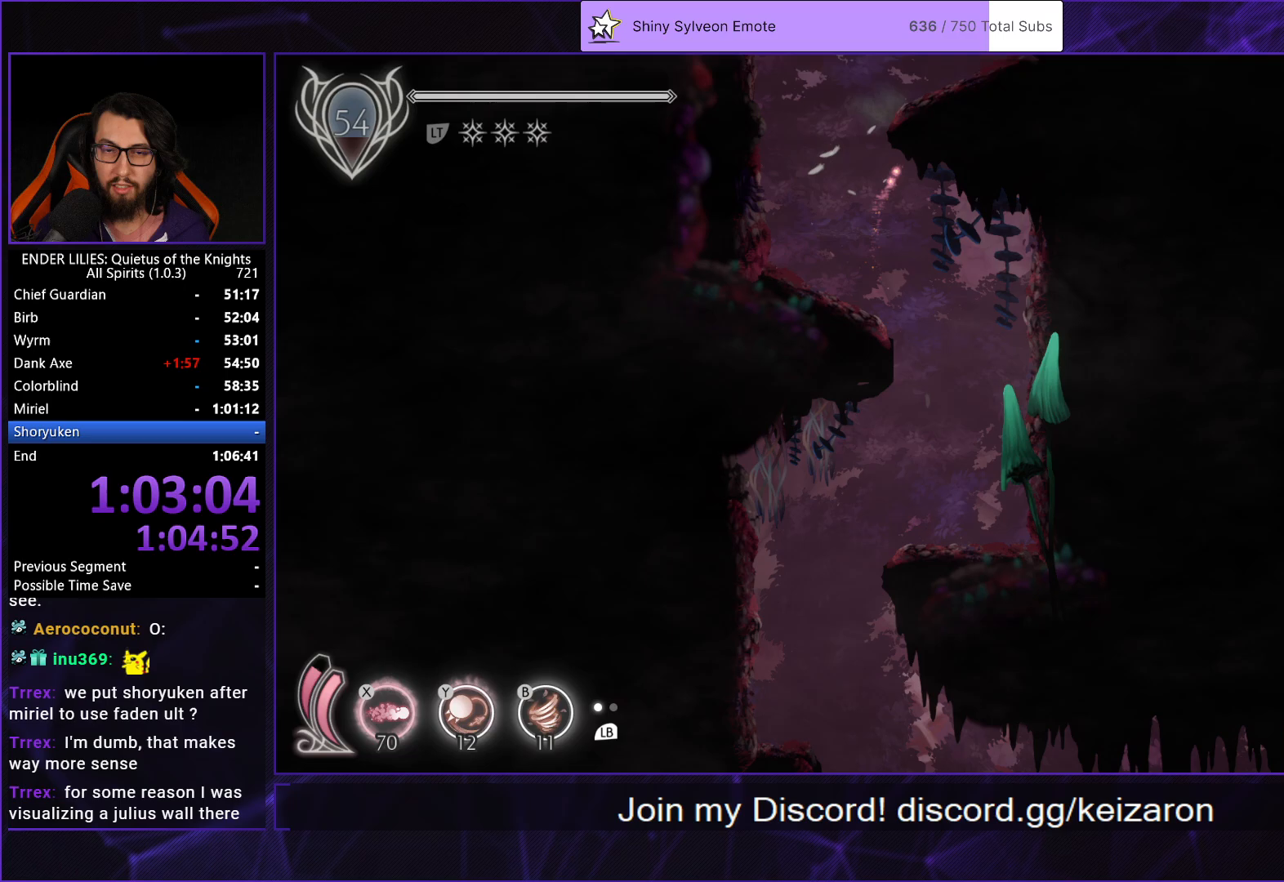
Gameplay with a controller (Xbox layout); each line is a JSON object with the inputs held at the frame after it. "events" lists button and stick changes between this image and that frame as [ms after this image, input, new state], when the widget could be followed in between.
{"buttons": [], "left_stick": "center", "right_stick": "center", "events": [[83, "A", "up"], [150, "A", "down"], [183, "DPAD_RIGHT", "up"], [250, "A", "up"]]}
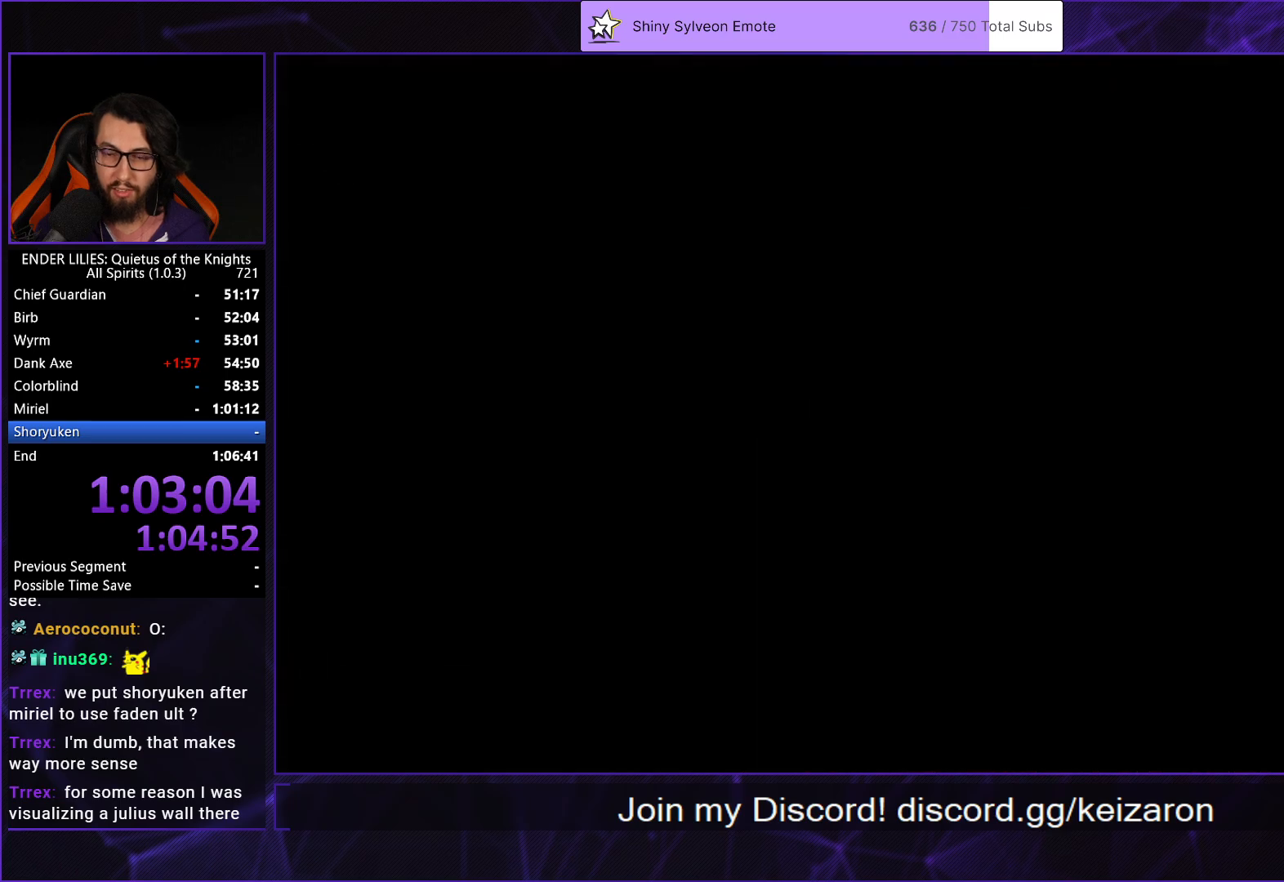
{"buttons": ["A", "DPAD_RIGHT"], "left_stick": "center", "right_stick": "center", "events": [[150, "A", "down"], [267, "A", "up"], [350, "A", "down"], [350, "DPAD_RIGHT", "down"]]}
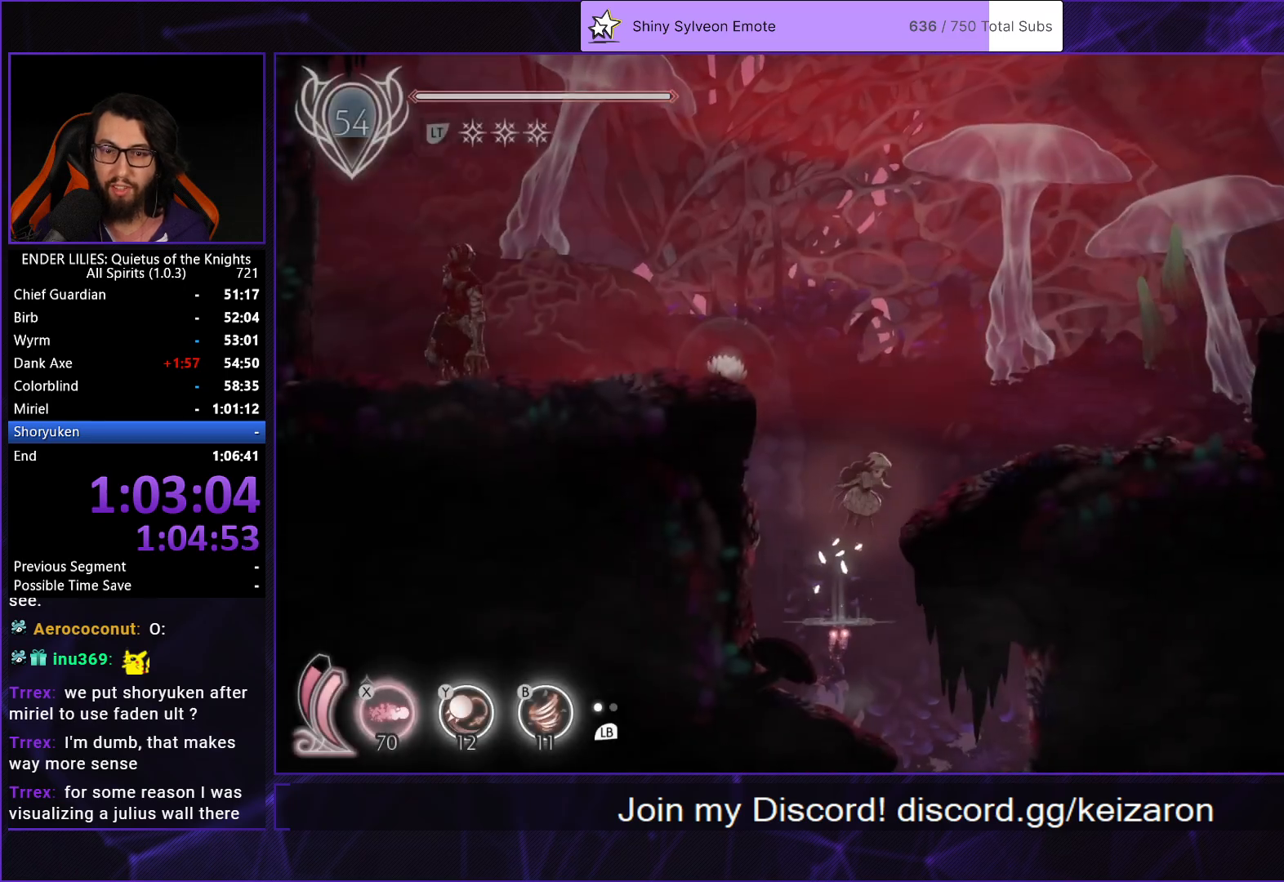
{"buttons": ["R1", "DPAD_RIGHT"], "left_stick": "center", "right_stick": "center", "events": [[33, "A", "up"], [150, "R1", "down"]]}
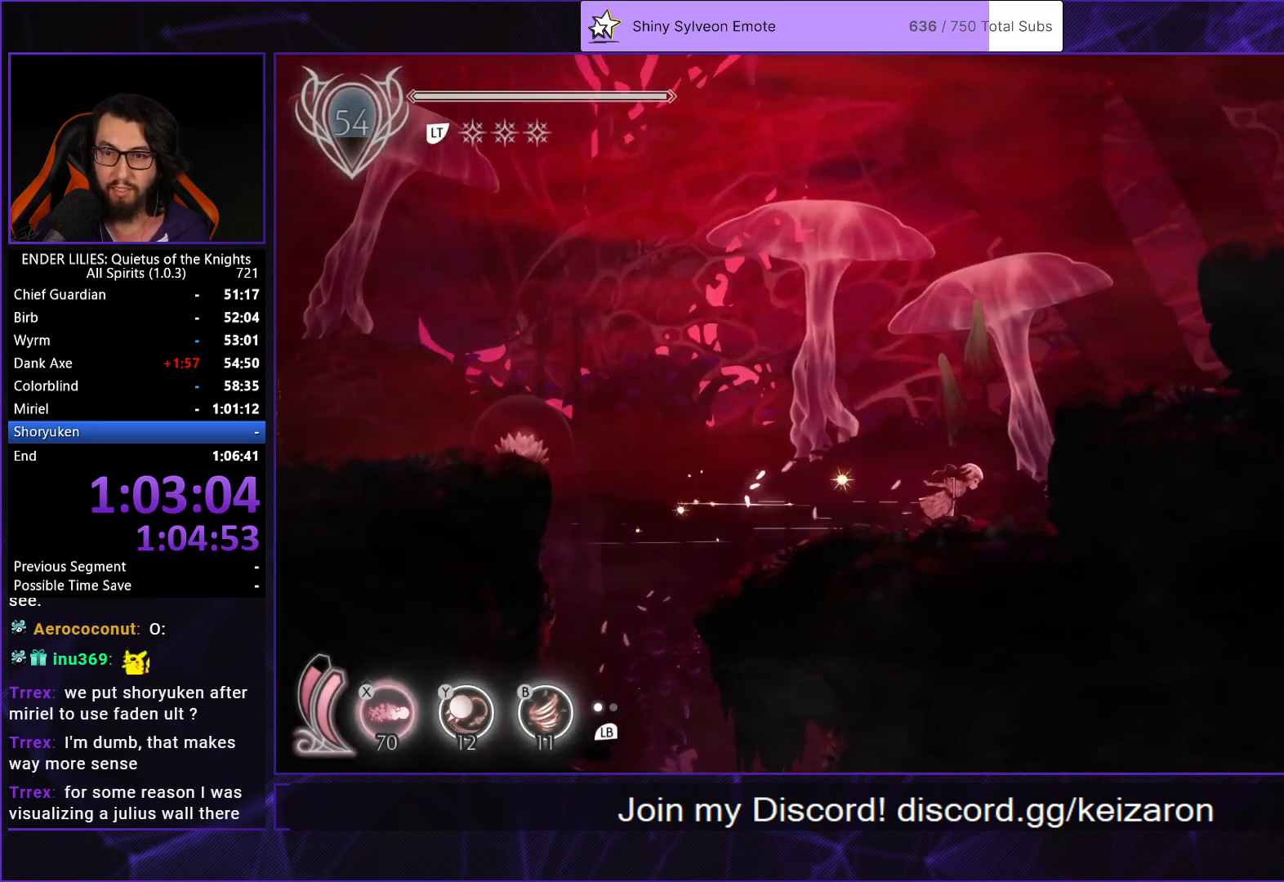
{"buttons": ["DPAD_RIGHT"], "left_stick": "center", "right_stick": "center", "events": [[100, "R1", "up"], [133, "A", "down"], [383, "A", "up"]]}
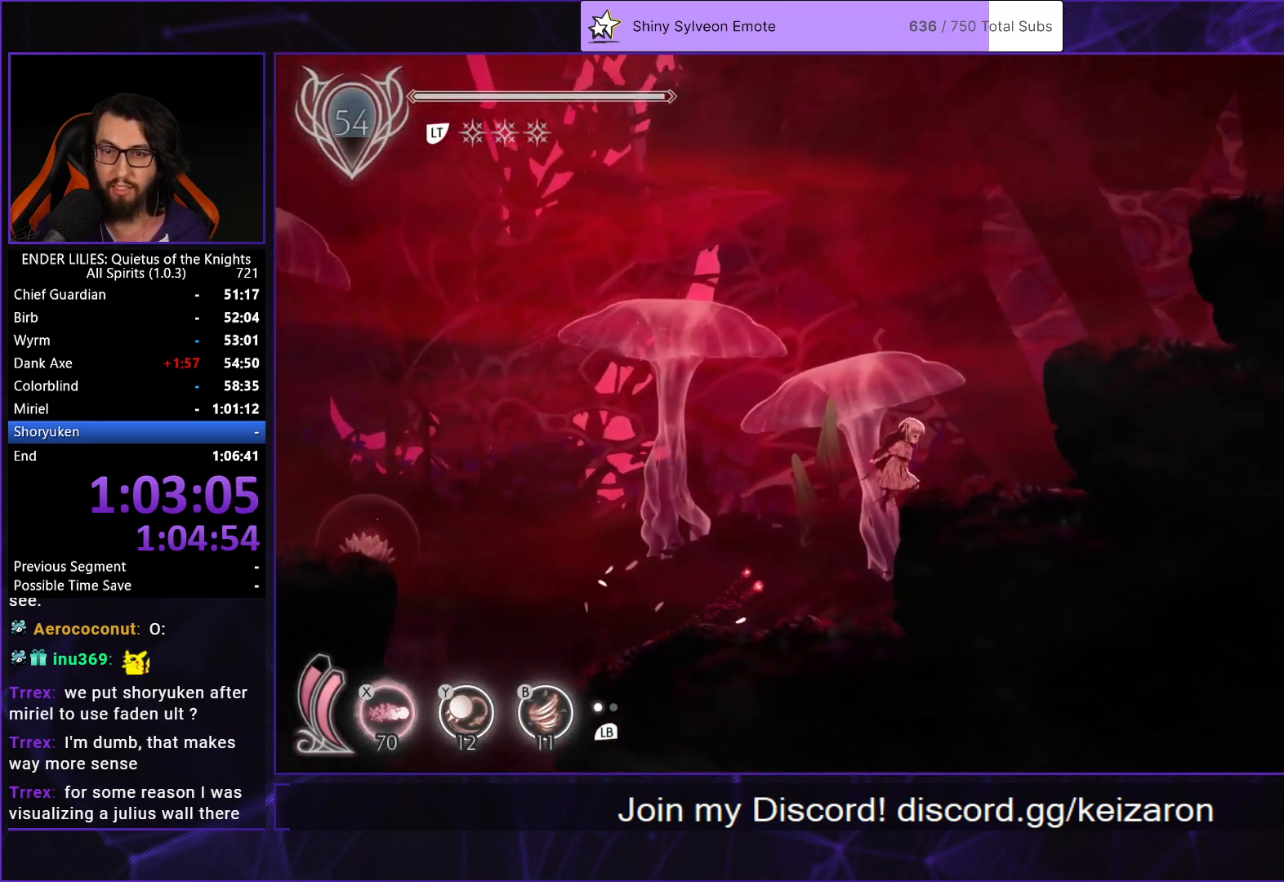
{"buttons": ["DPAD_RIGHT"], "left_stick": "center", "right_stick": "center"}
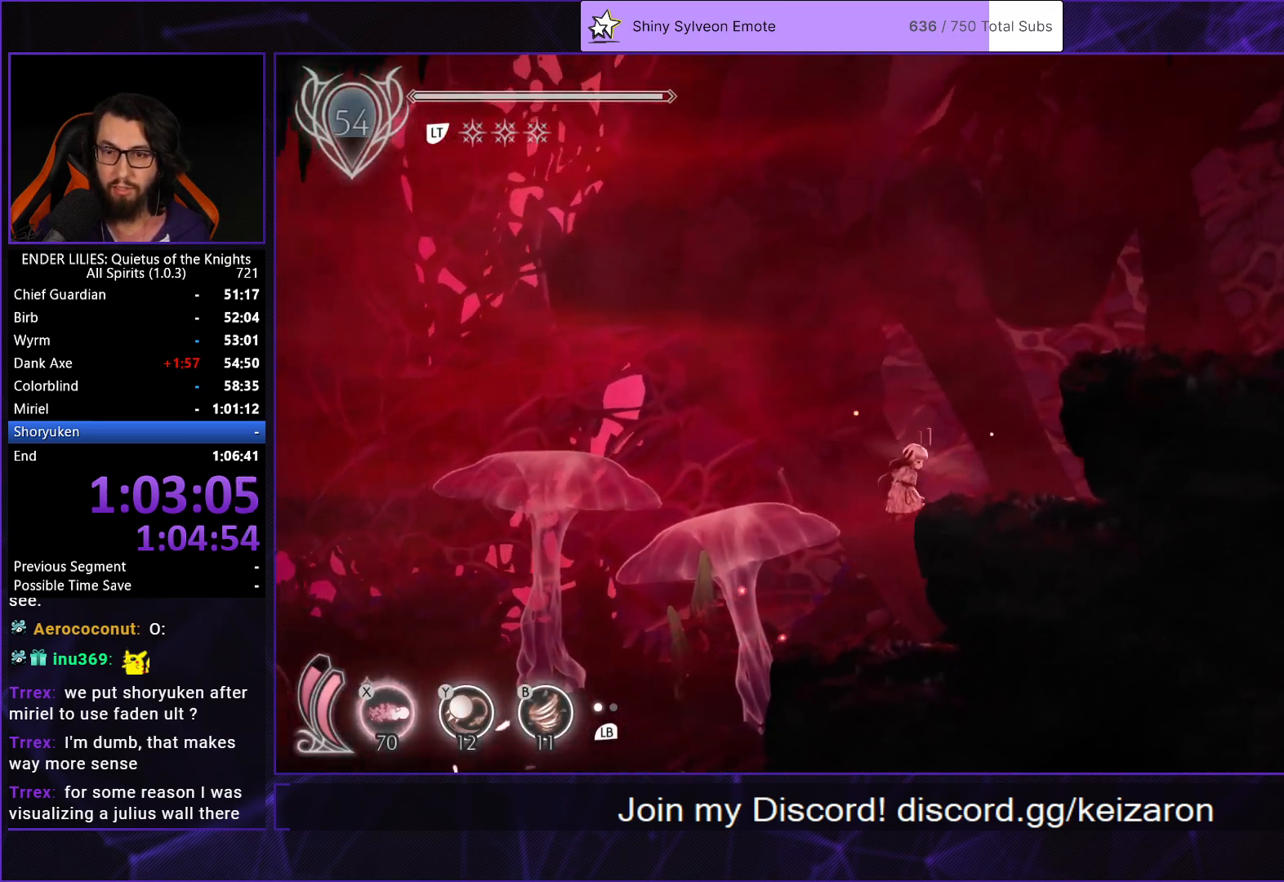
{"buttons": ["L2", "R1", "DPAD_RIGHT"], "left_stick": "center", "right_stick": "center"}
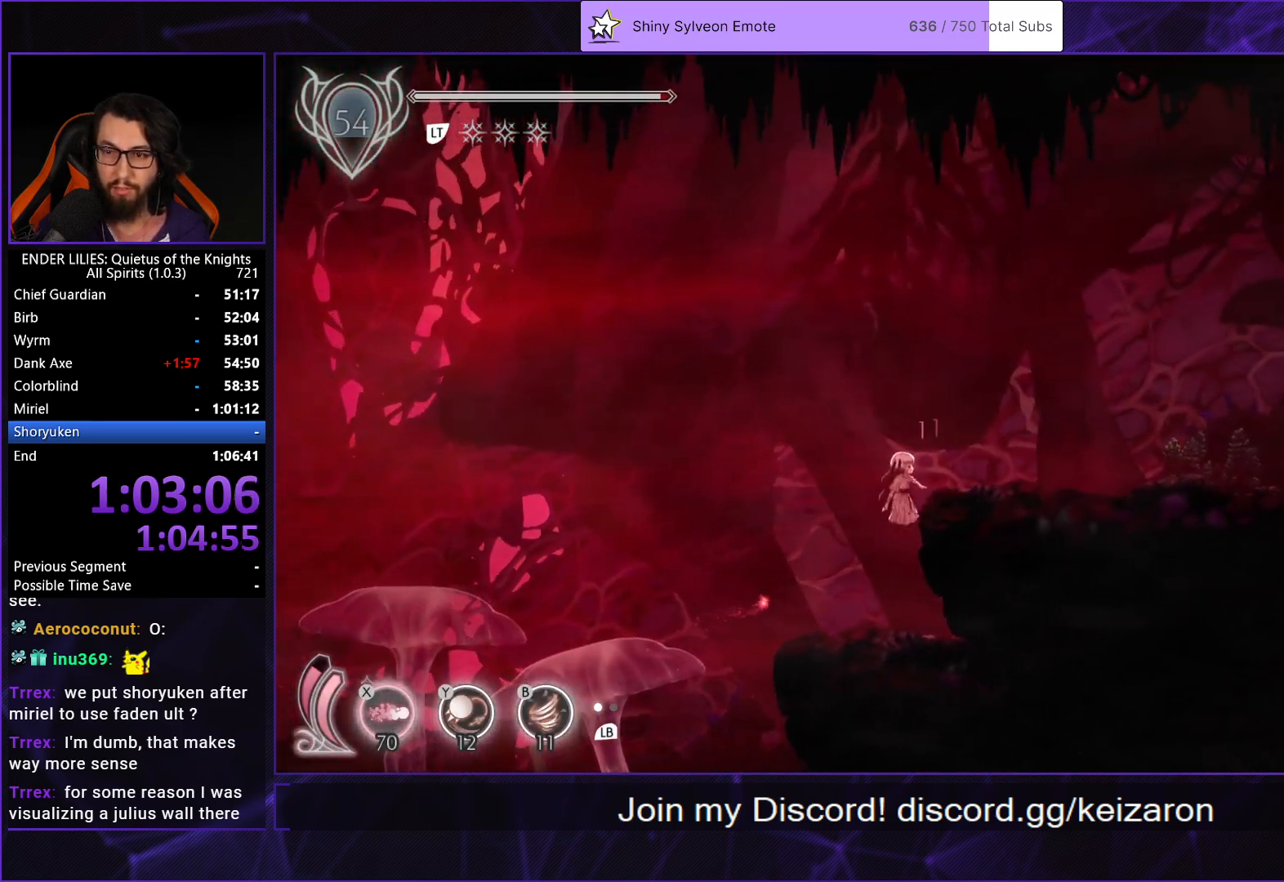
{"buttons": ["R1", "DPAD_RIGHT"], "left_stick": "center", "right_stick": "center", "events": [[83, "L2", "up"], [350, "R1", "up"], [400, "R1", "down"]]}
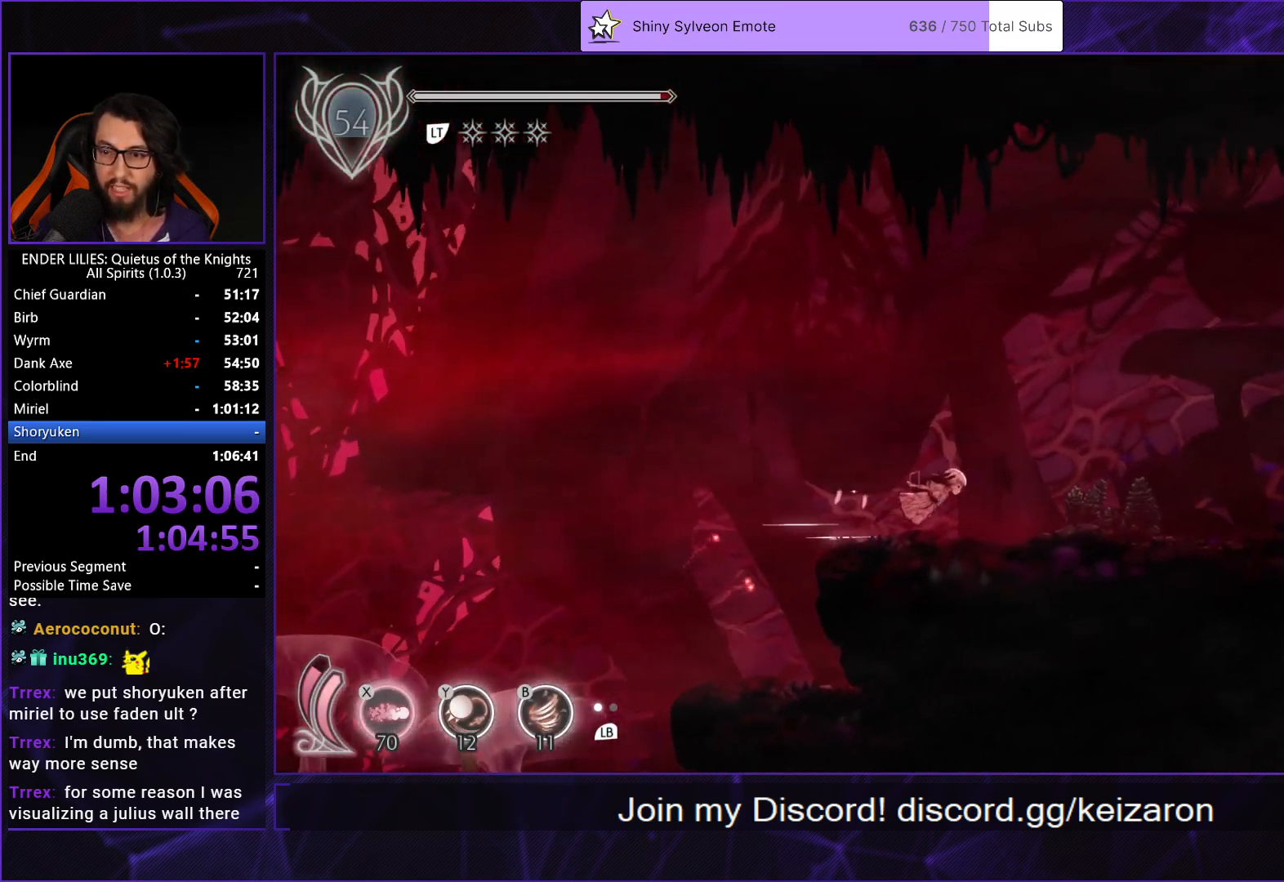
{"buttons": ["R1", "DPAD_RIGHT"], "left_stick": "center", "right_stick": "center", "events": []}
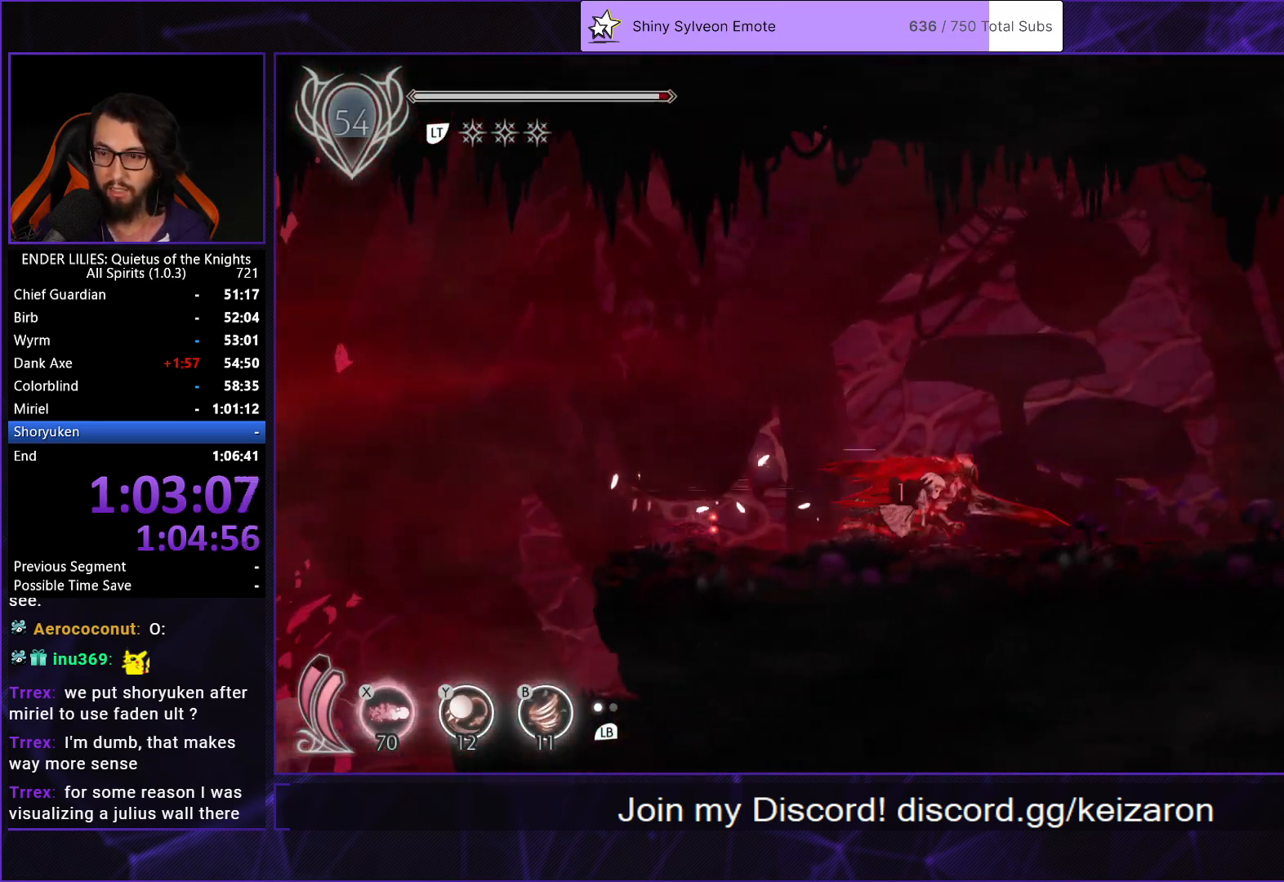
{"buttons": ["R1", "DPAD_RIGHT"], "left_stick": "center", "right_stick": "center", "events": []}
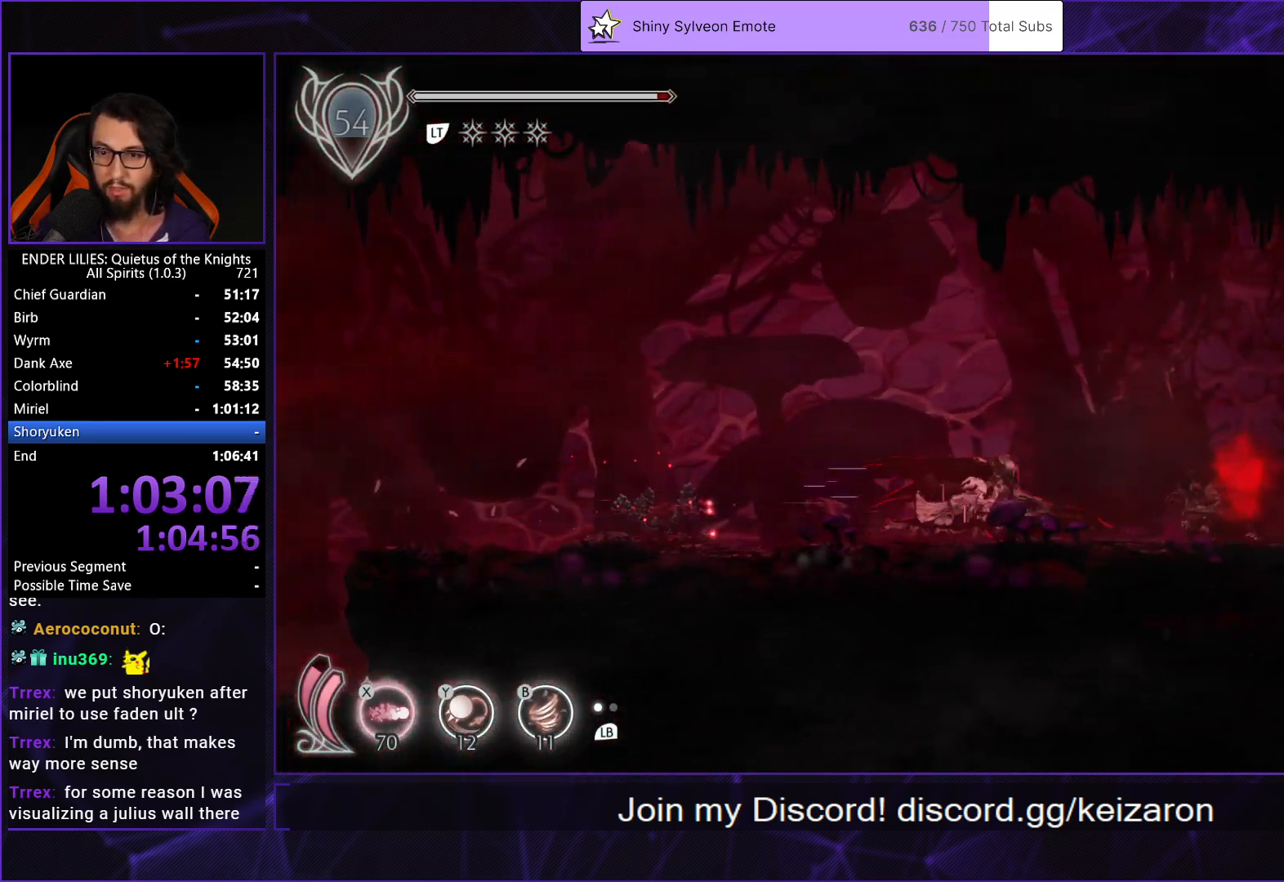
{"buttons": ["R1", "DPAD_RIGHT"], "left_stick": "center", "right_stick": "center", "events": [[267, "R1", "up"], [267, "Y", "down"], [300, "B", "down"], [350, "Y", "up"], [417, "R1", "down"], [483, "B", "up"]]}
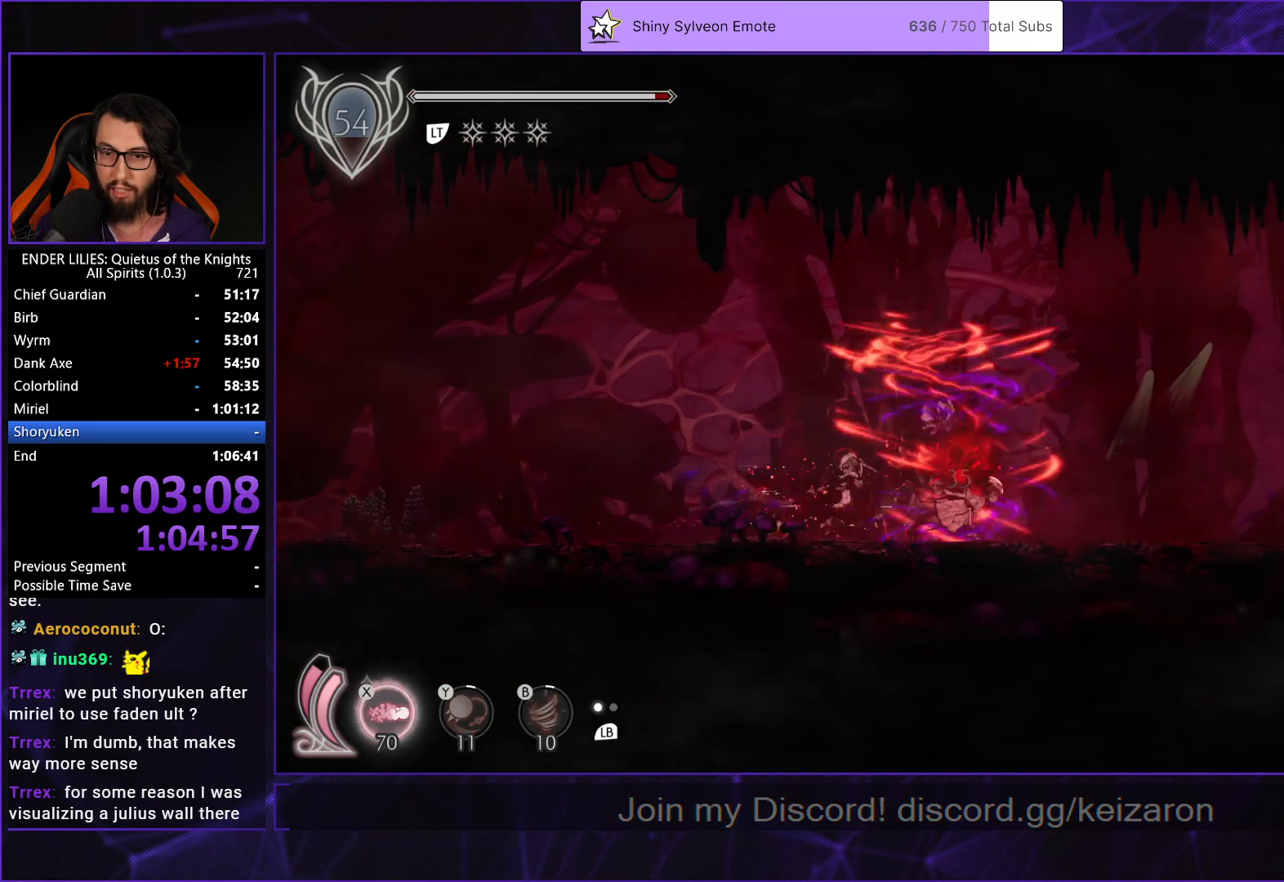
{"buttons": ["R1", "DPAD_RIGHT"], "left_stick": "center", "right_stick": "center", "events": []}
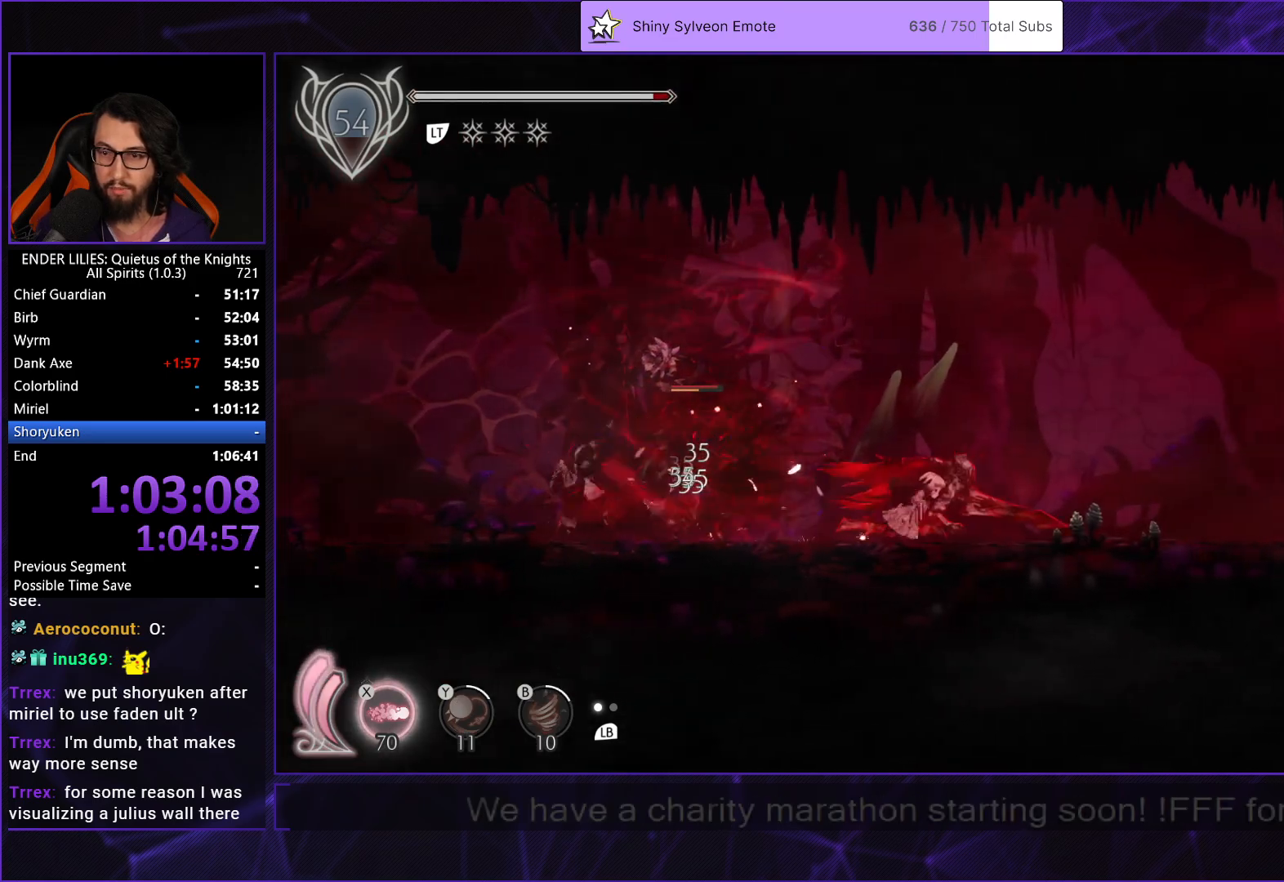
{"buttons": ["R1", "DPAD_RIGHT"], "left_stick": "center", "right_stick": "center", "events": []}
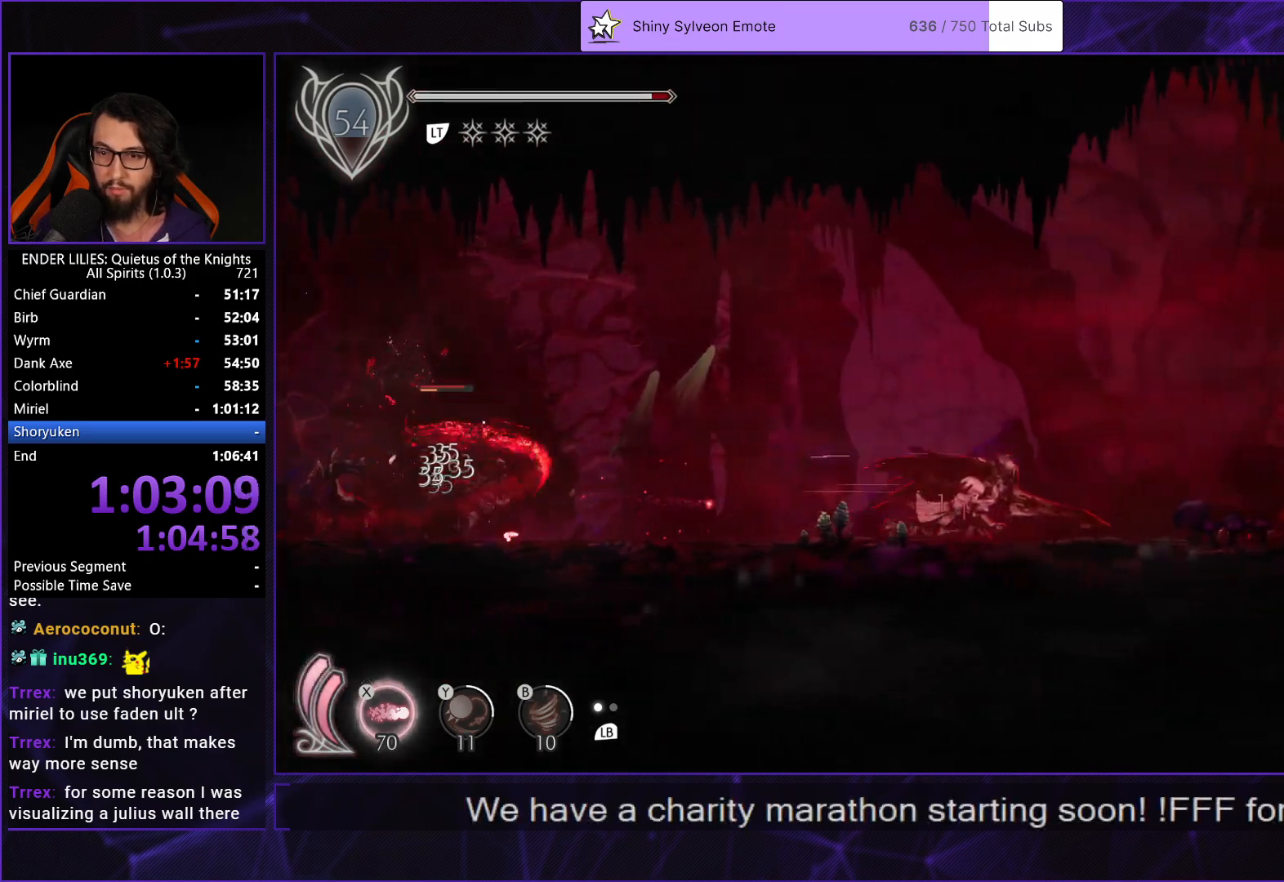
{"buttons": ["R1", "DPAD_RIGHT"], "left_stick": "center", "right_stick": "center", "events": [[267, "R1", "up"], [367, "R1", "down"]]}
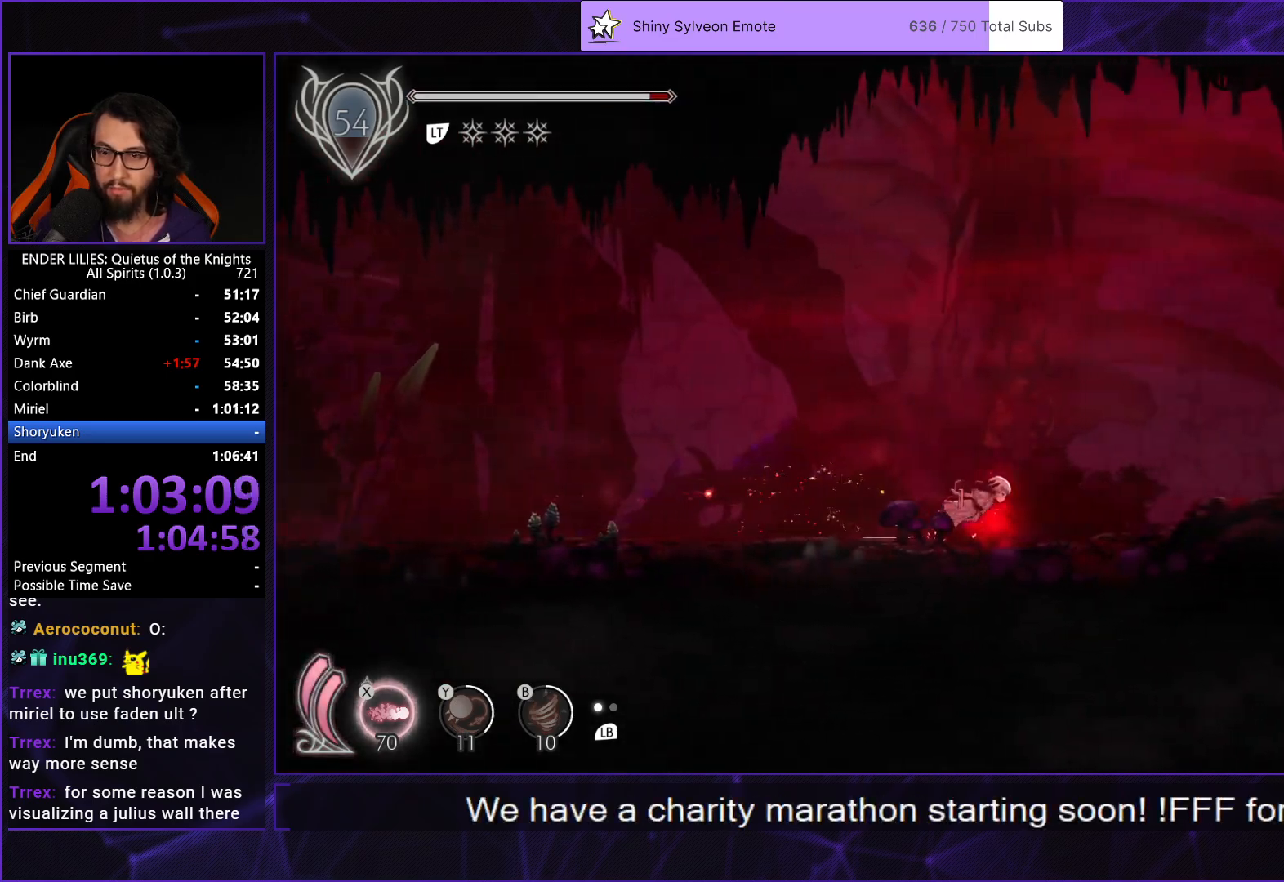
{"buttons": ["R1", "DPAD_RIGHT"], "left_stick": "center", "right_stick": "center", "events": []}
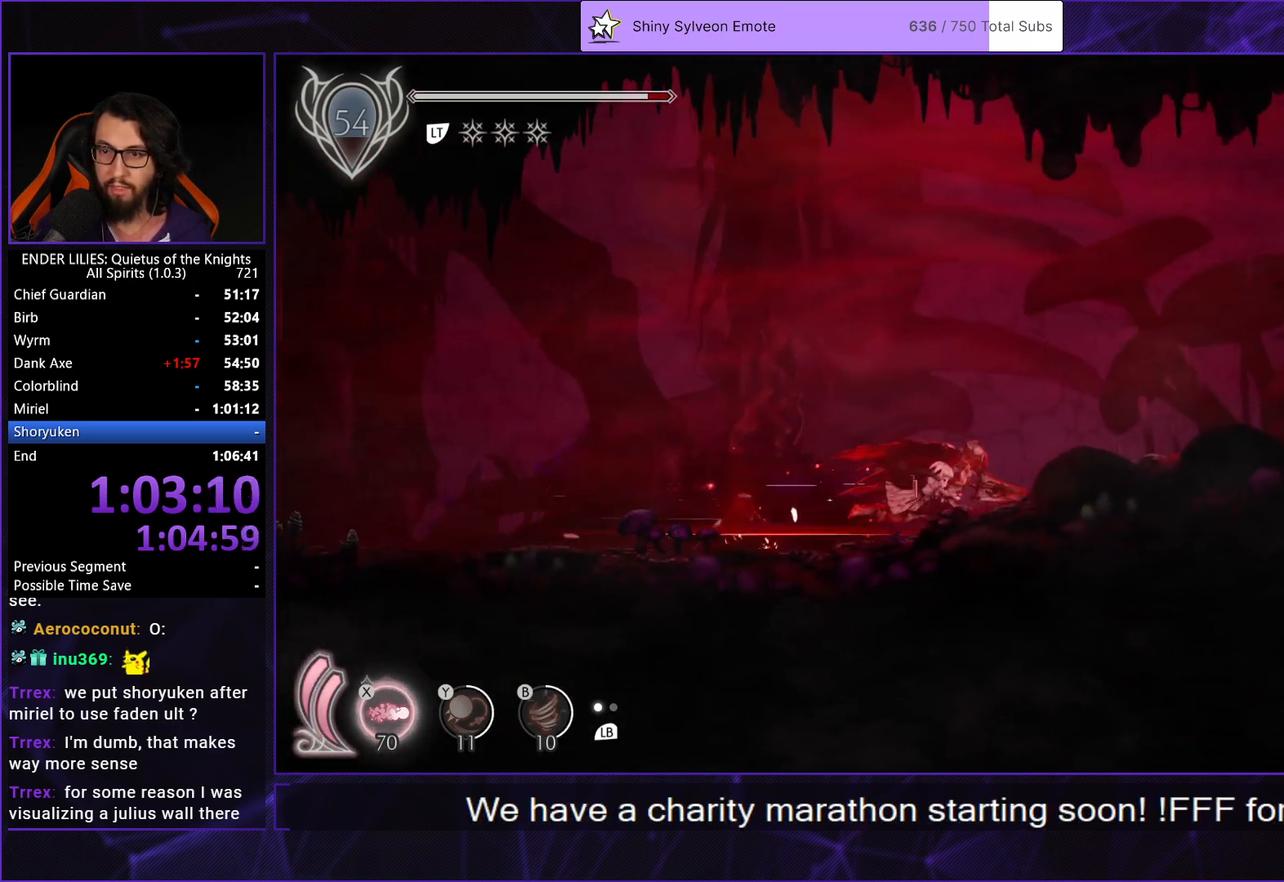
{"buttons": ["R1", "DPAD_RIGHT"], "left_stick": "center", "right_stick": "center", "events": []}
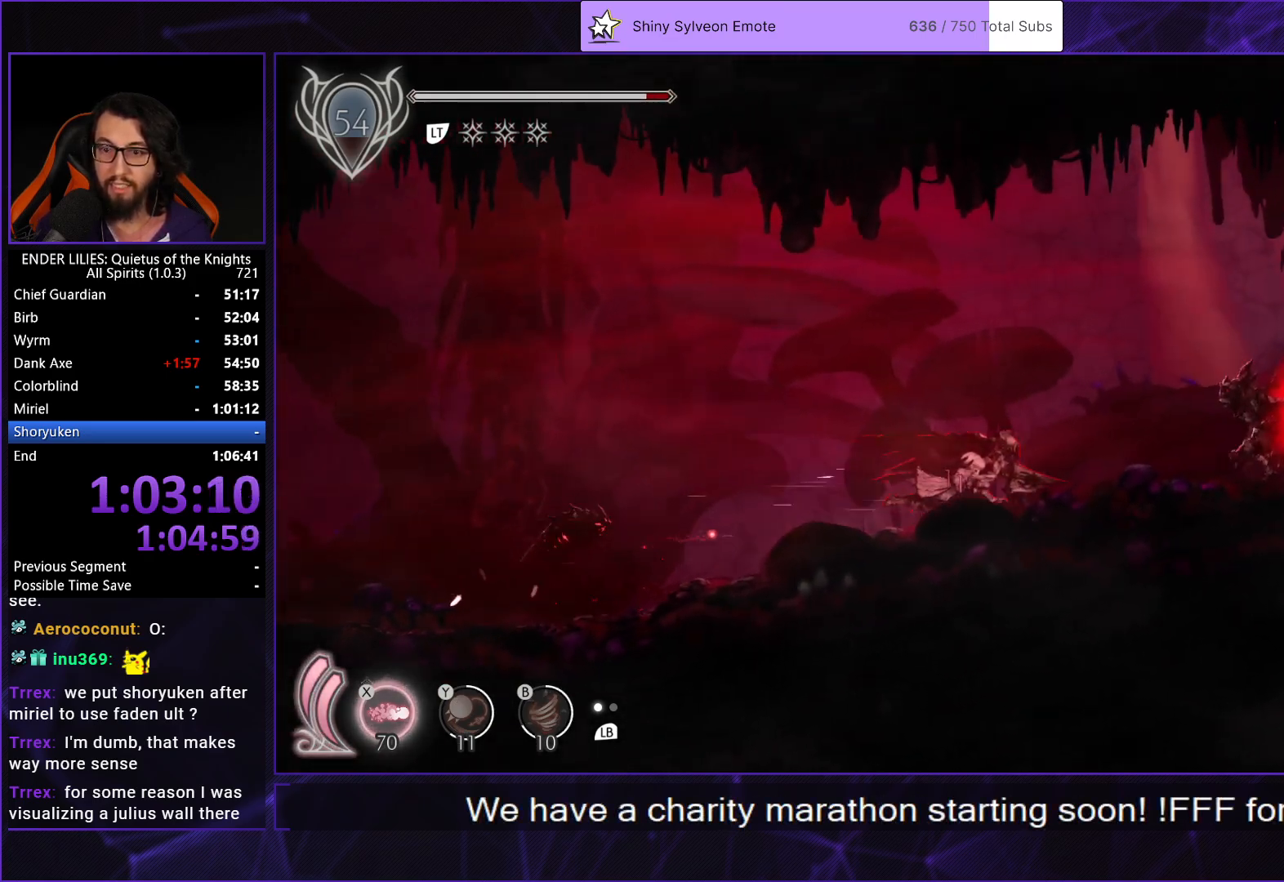
{"buttons": ["R1", "DPAD_RIGHT"], "left_stick": "center", "right_stick": "center", "events": [[333, "R1", "up"], [417, "R1", "down"]]}
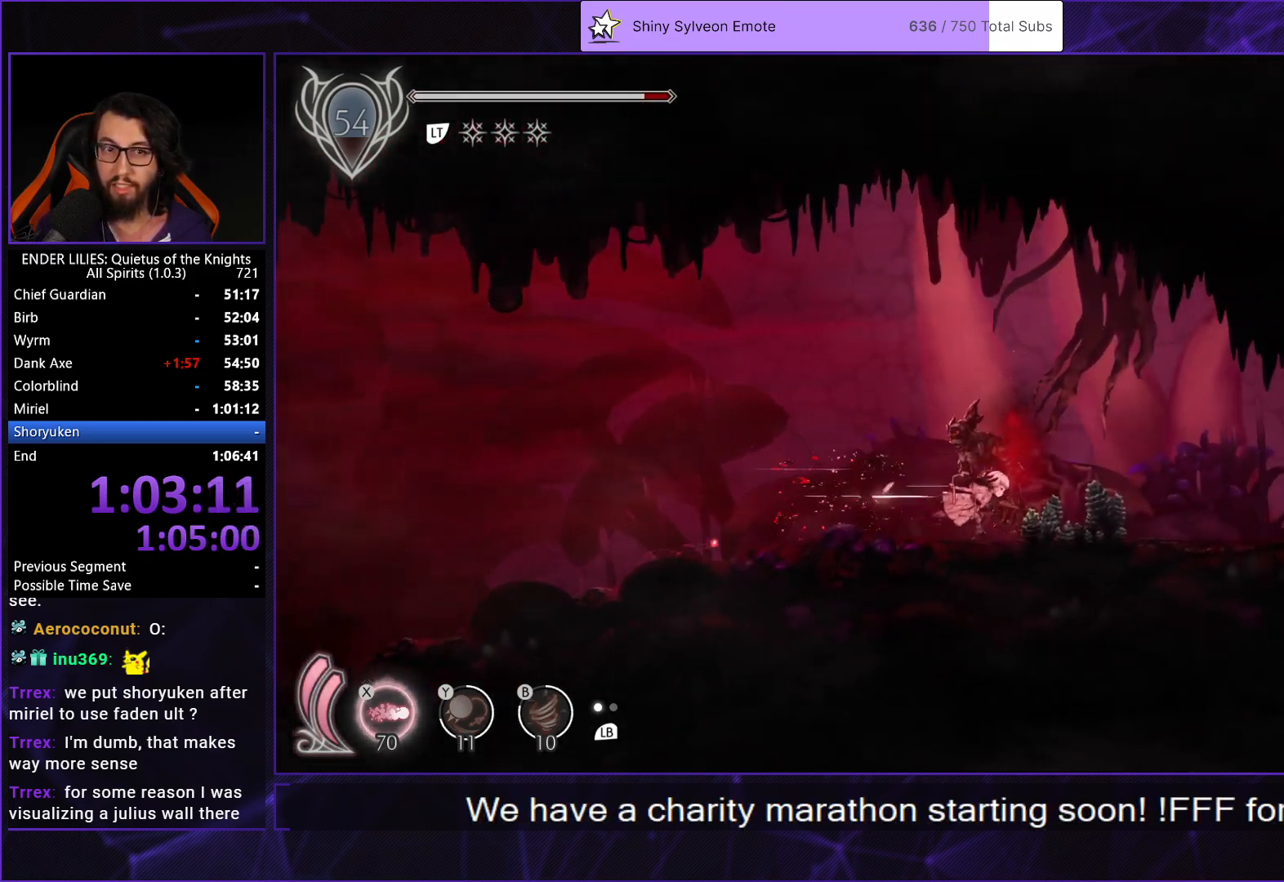
{"buttons": ["R1", "DPAD_RIGHT"], "left_stick": "center", "right_stick": "center", "events": []}
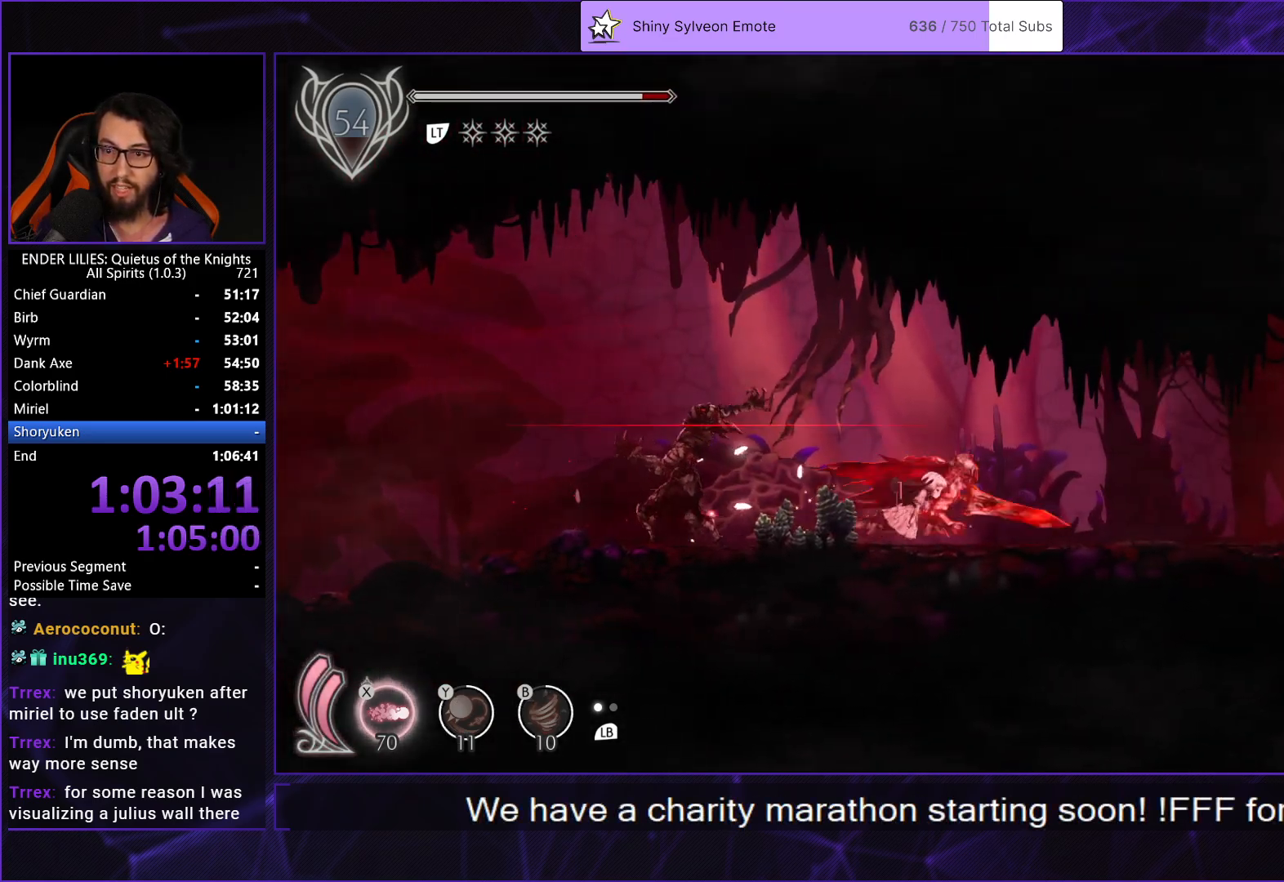
{"buttons": ["R1", "DPAD_RIGHT"], "left_stick": "center", "right_stick": "center", "events": []}
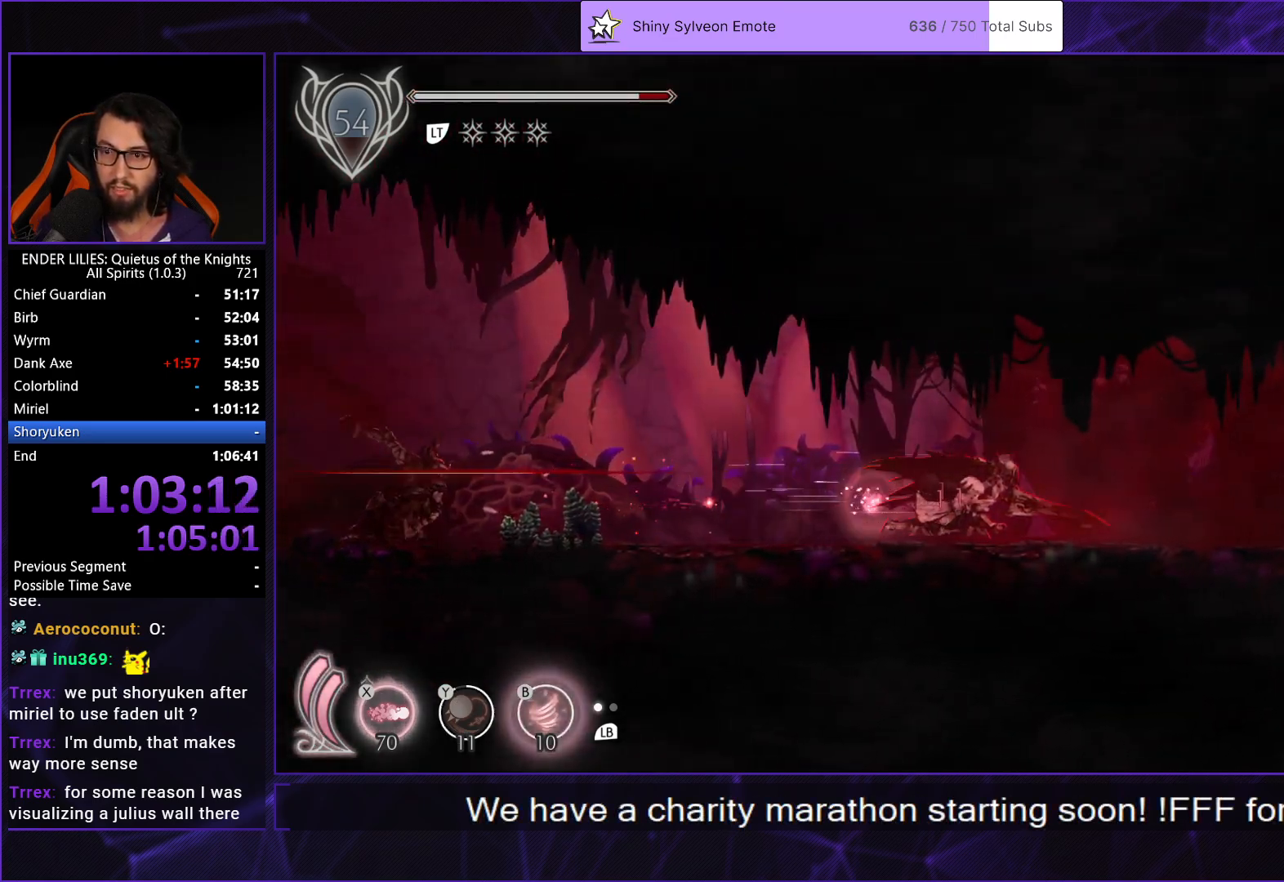
{"buttons": ["R1", "DPAD_RIGHT"], "left_stick": "center", "right_stick": "center", "events": []}
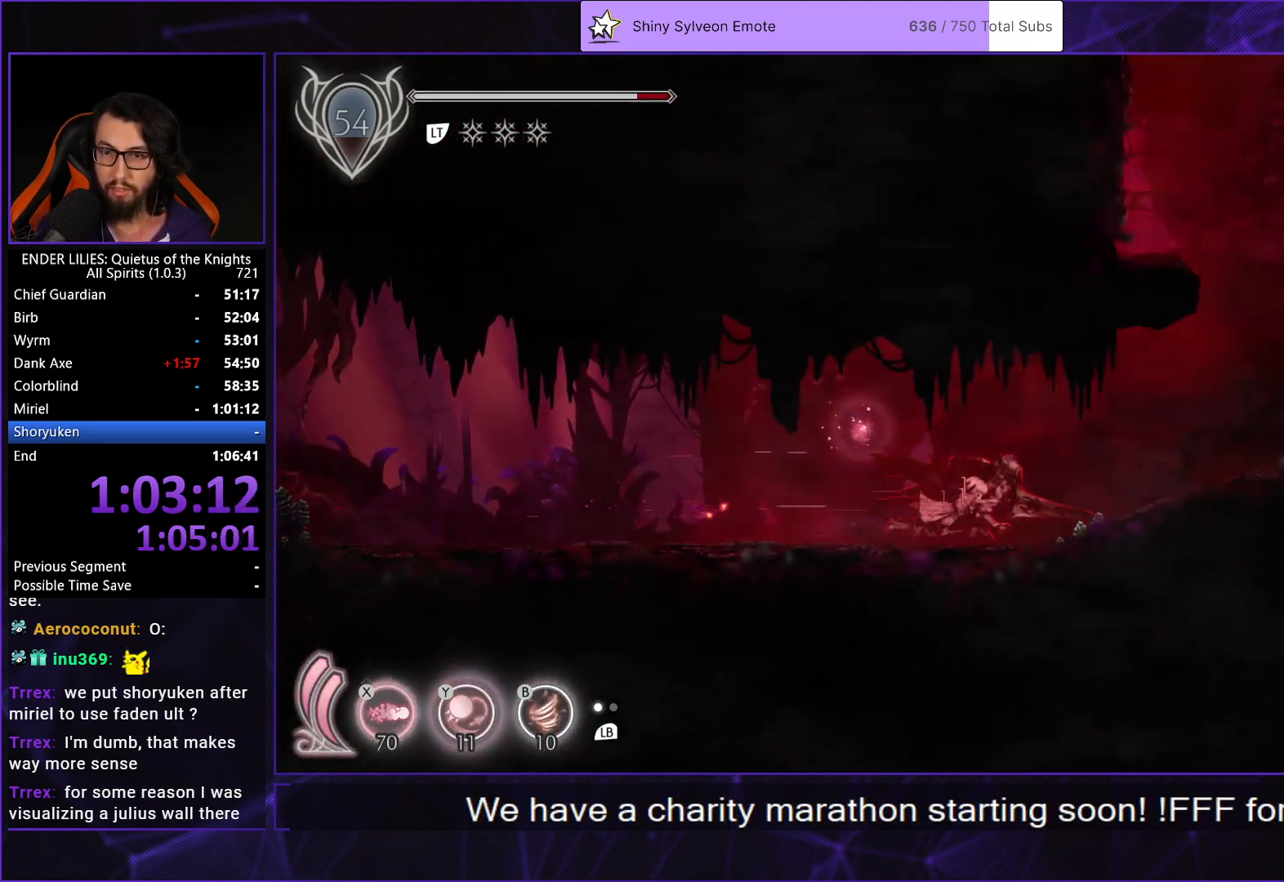
{"buttons": ["A"], "left_stick": "center", "right_stick": "center", "events": [[400, "R1", "up"], [417, "A", "down"], [483, "DPAD_RIGHT", "up"]]}
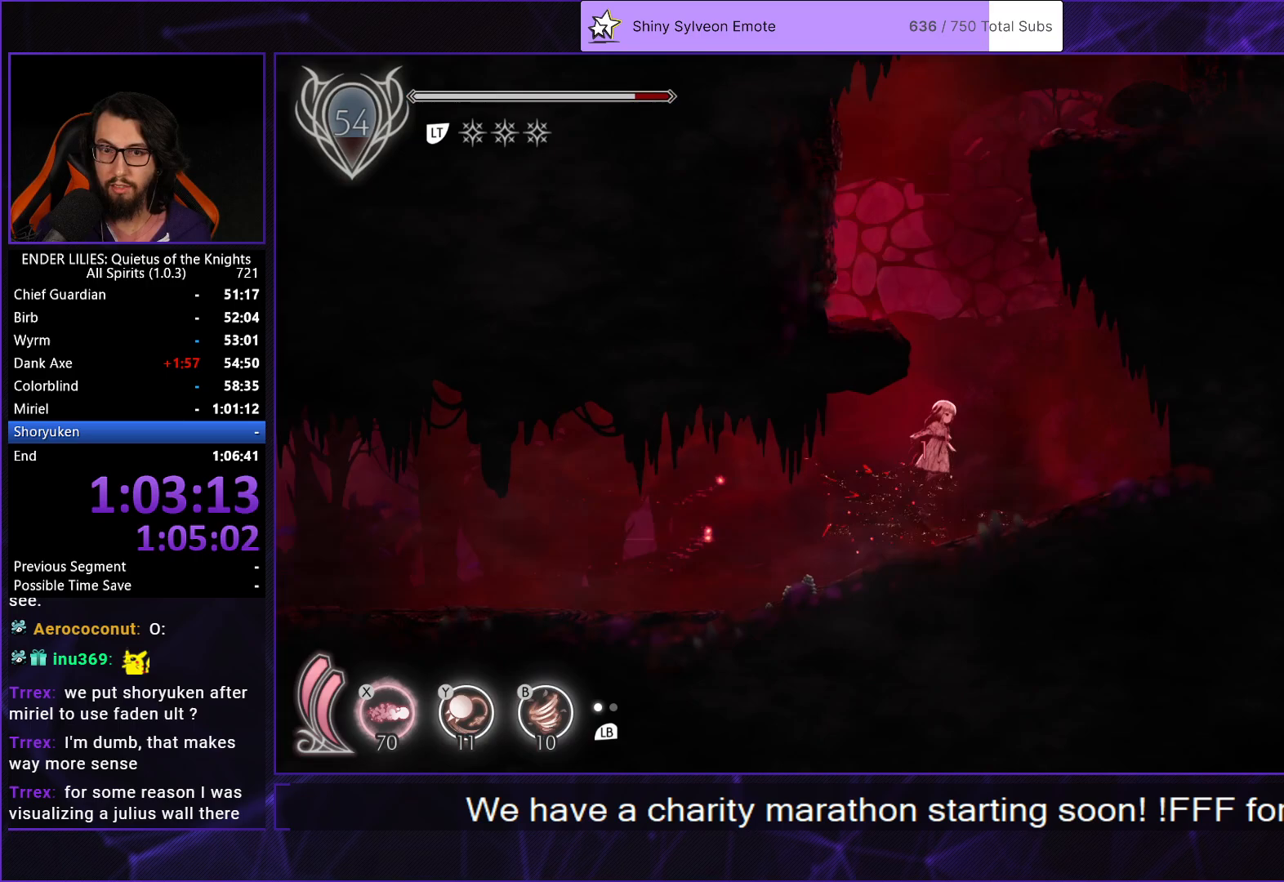
{"buttons": ["A", "L2", "DPAD_RIGHT"], "left_stick": "center", "right_stick": "center", "events": [[17, "A", "up"], [67, "DPAD_LEFT", "down"], [100, "A", "down"], [200, "A", "up"], [383, "DPAD_LEFT", "up"], [400, "DPAD_RIGHT", "down"], [400, "L2", "down"], [450, "A", "down"]]}
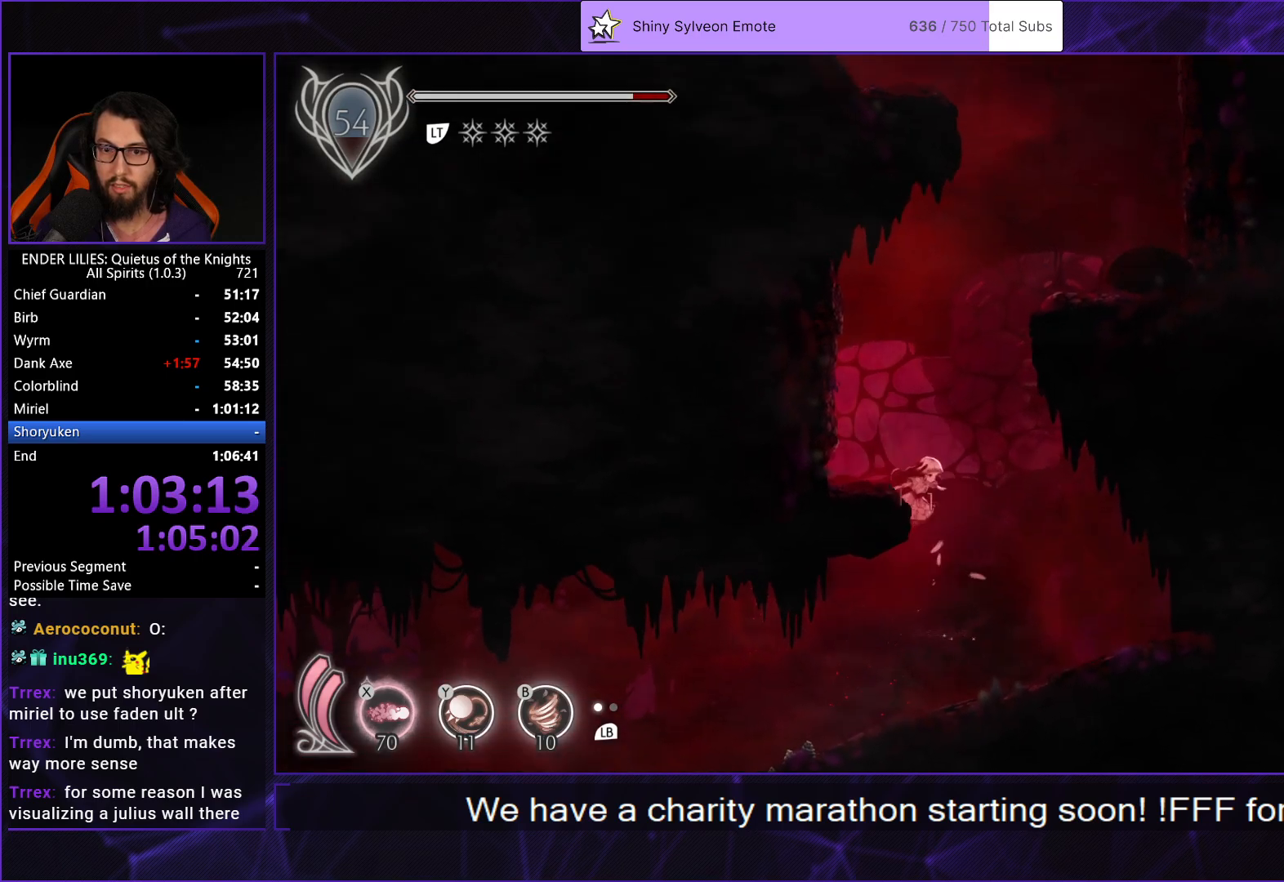
{"buttons": ["DPAD_LEFT"], "left_stick": "center", "right_stick": "center", "events": [[67, "L2", "up"], [167, "A", "up"], [233, "A", "down"], [233, "DPAD_RIGHT", "up"], [350, "DPAD_LEFT", "down"], [367, "A", "up"]]}
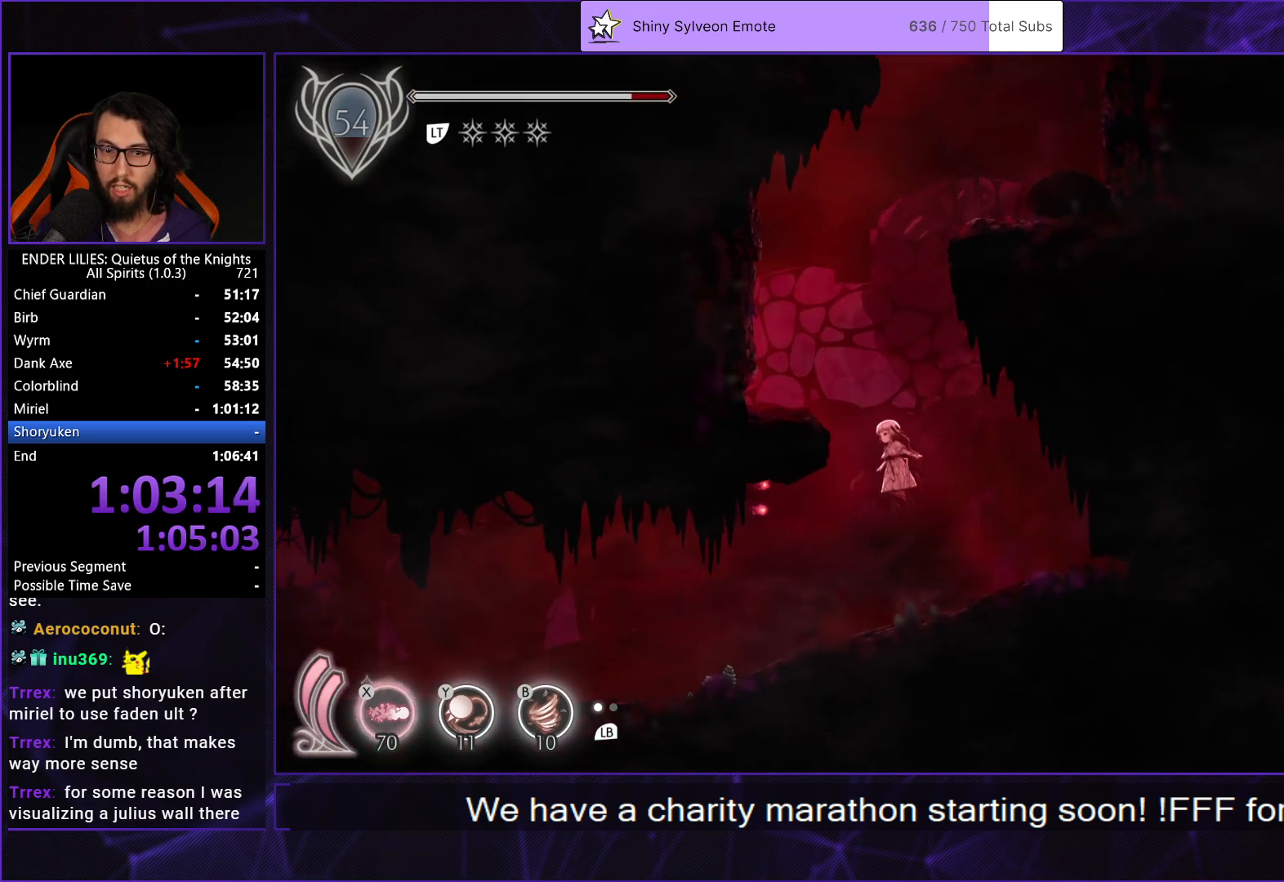
{"buttons": ["A", "DPAD_RIGHT"], "left_stick": "center", "right_stick": "center", "events": [[217, "DPAD_LEFT", "up"], [233, "L2", "down"], [250, "A", "down"], [250, "DPAD_RIGHT", "down"], [333, "L2", "up"], [367, "A", "up"], [450, "A", "down"]]}
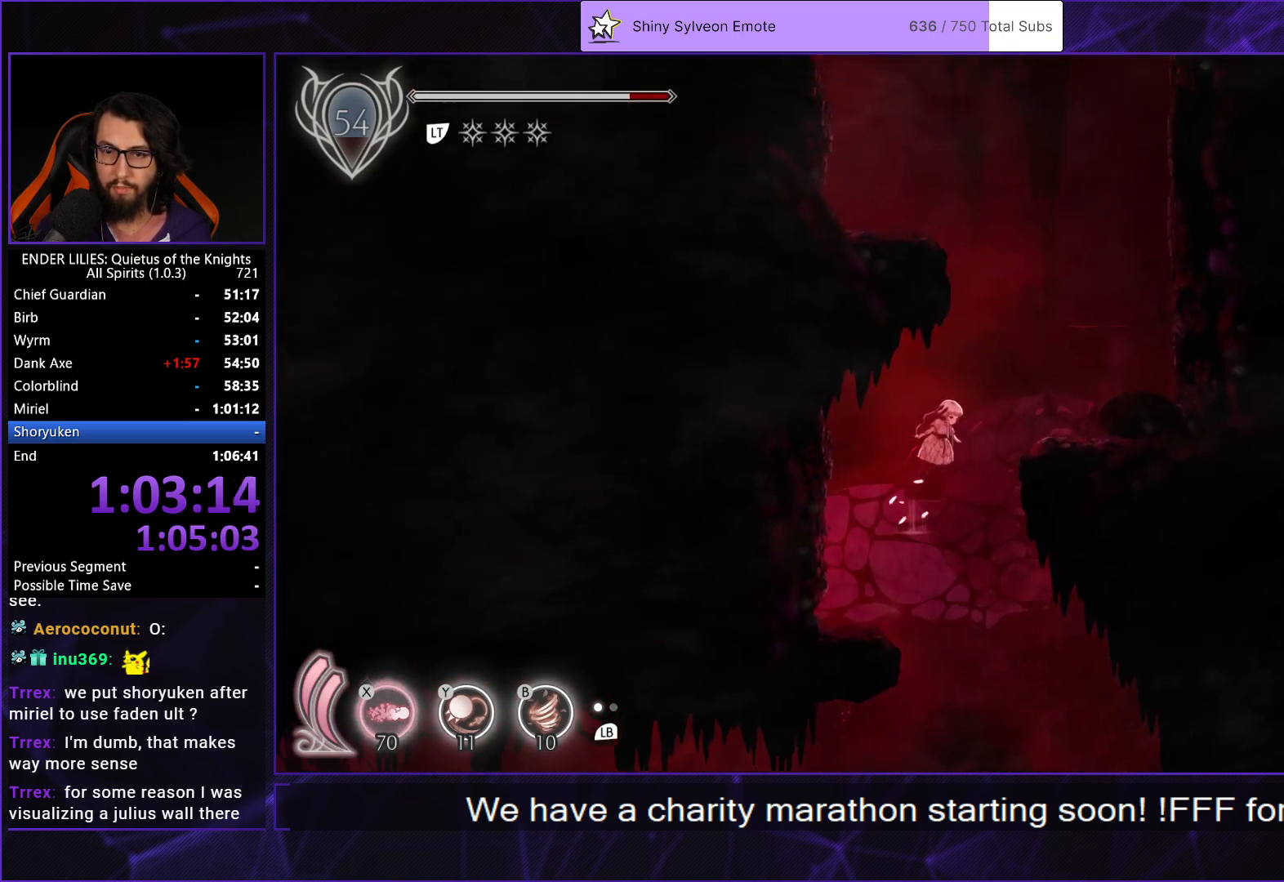
{"buttons": ["A", "DPAD_LEFT"], "left_stick": "center", "right_stick": "center", "events": [[67, "A", "up"], [317, "DPAD_RIGHT", "up"], [350, "DPAD_LEFT", "down"], [467, "A", "down"]]}
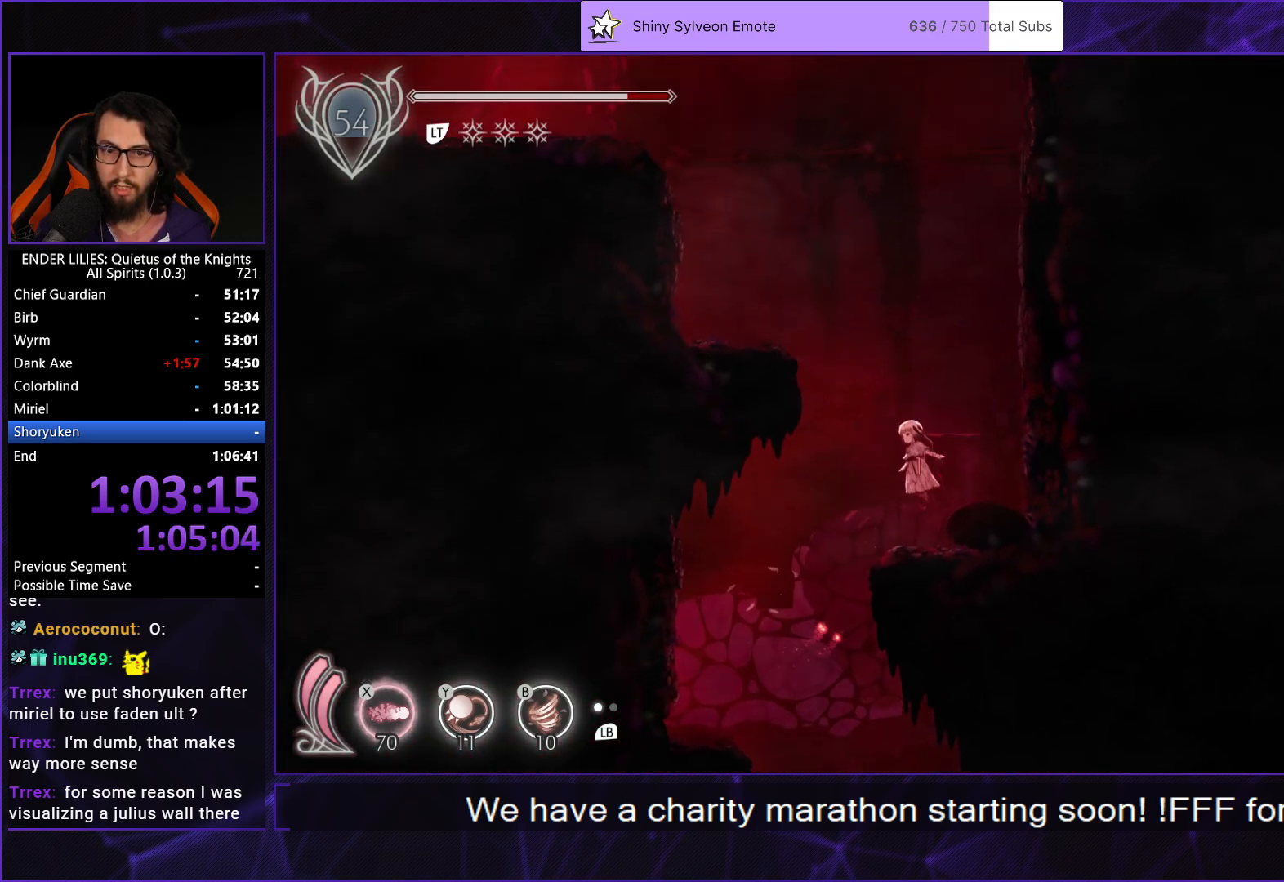
{"buttons": ["DPAD_LEFT"], "left_stick": "center", "right_stick": "center", "events": [[83, "A", "up"], [167, "A", "down"], [367, "A", "up"]]}
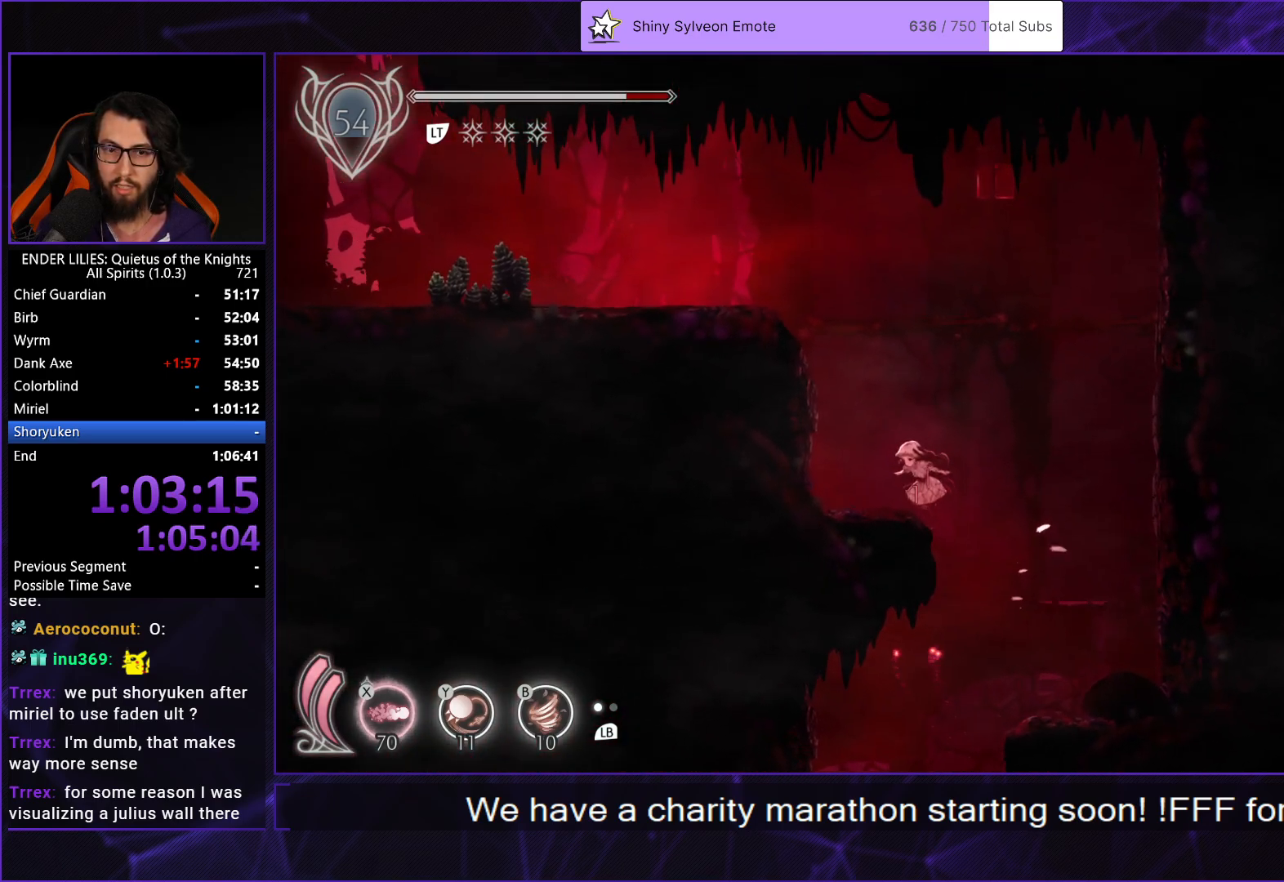
{"buttons": ["DPAD_LEFT"], "left_stick": "center", "right_stick": "center", "events": [[50, "A", "down"], [150, "A", "up"], [233, "A", "down"], [400, "A", "up"]]}
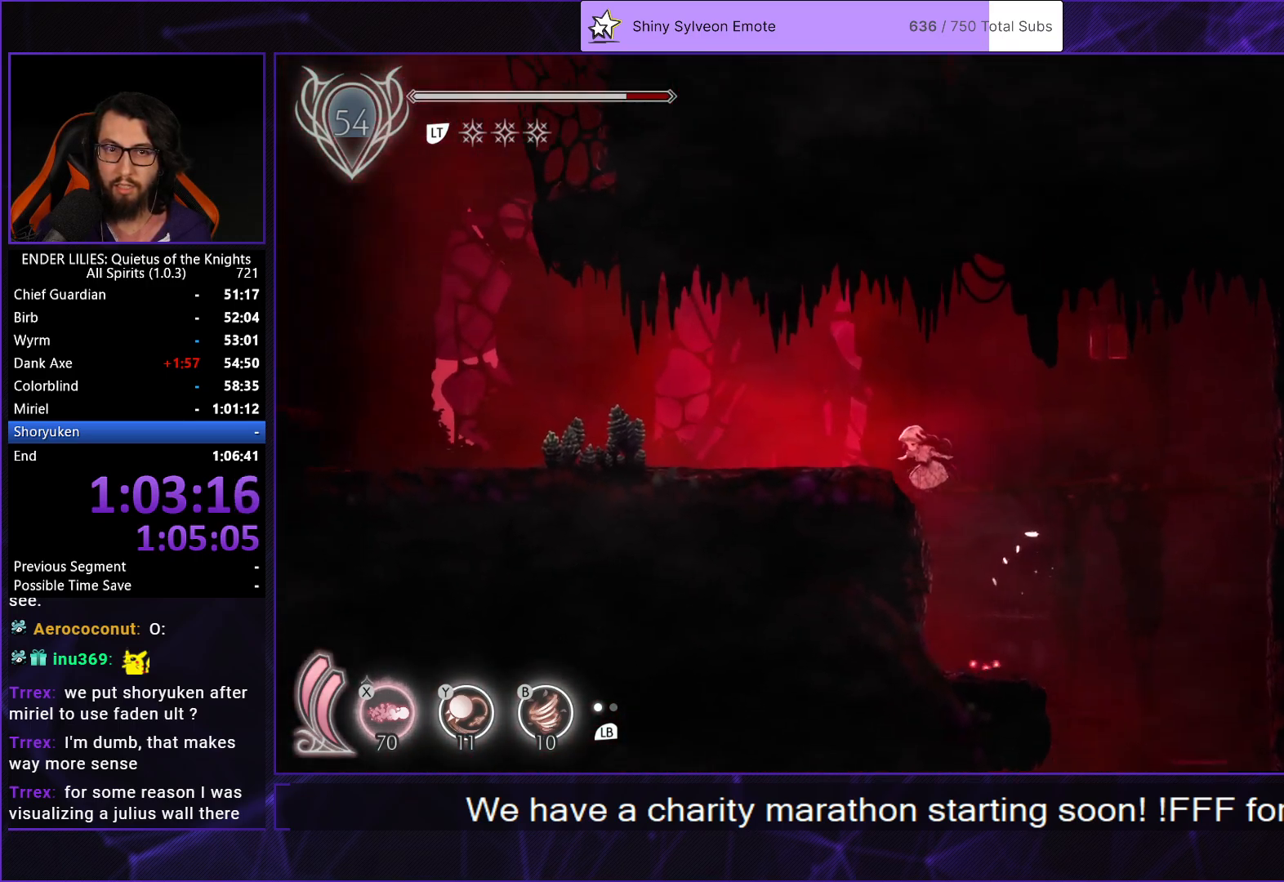
{"buttons": ["R1", "DPAD_LEFT"], "left_stick": "center", "right_stick": "center", "events": [[183, "R1", "down"]]}
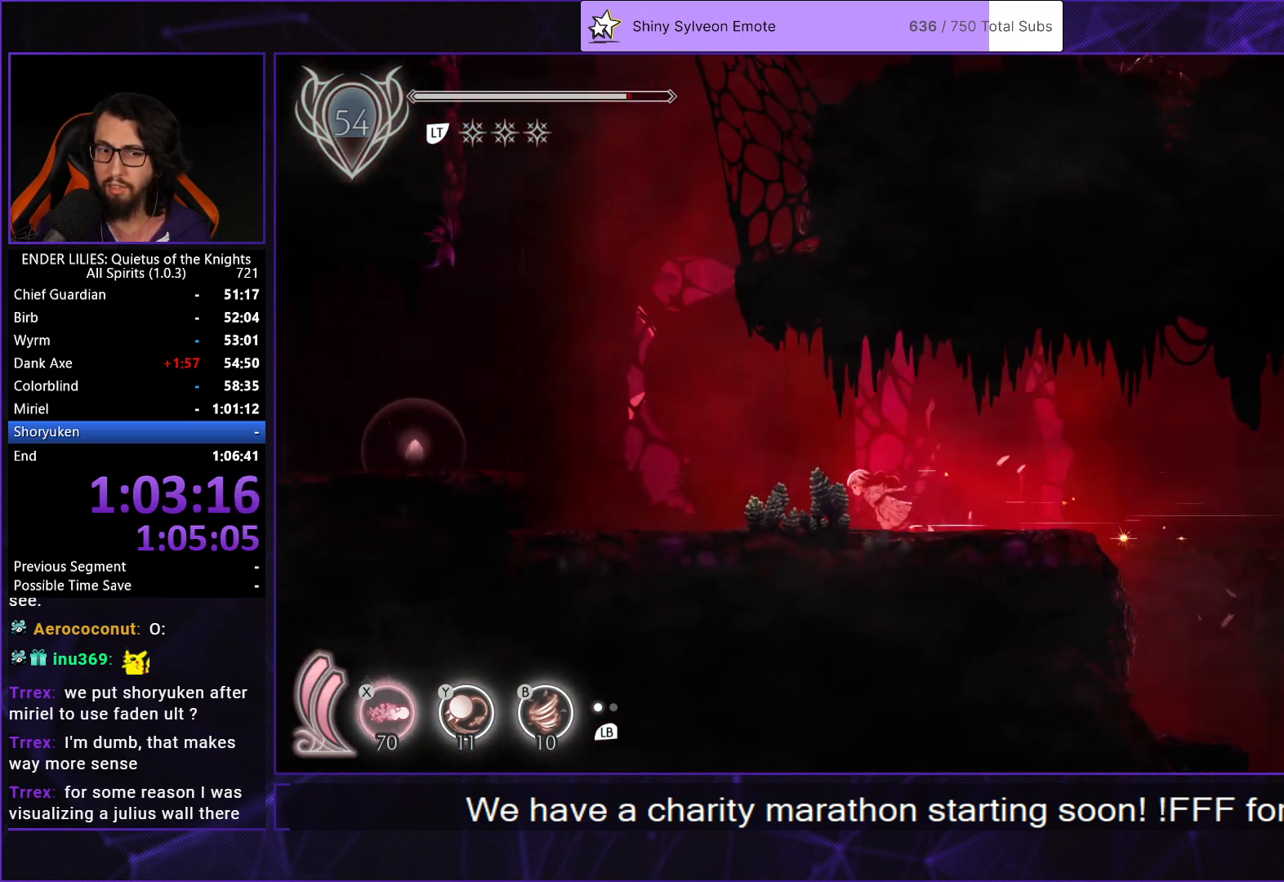
{"buttons": ["R1", "DPAD_LEFT"], "left_stick": "center", "right_stick": "center", "events": []}
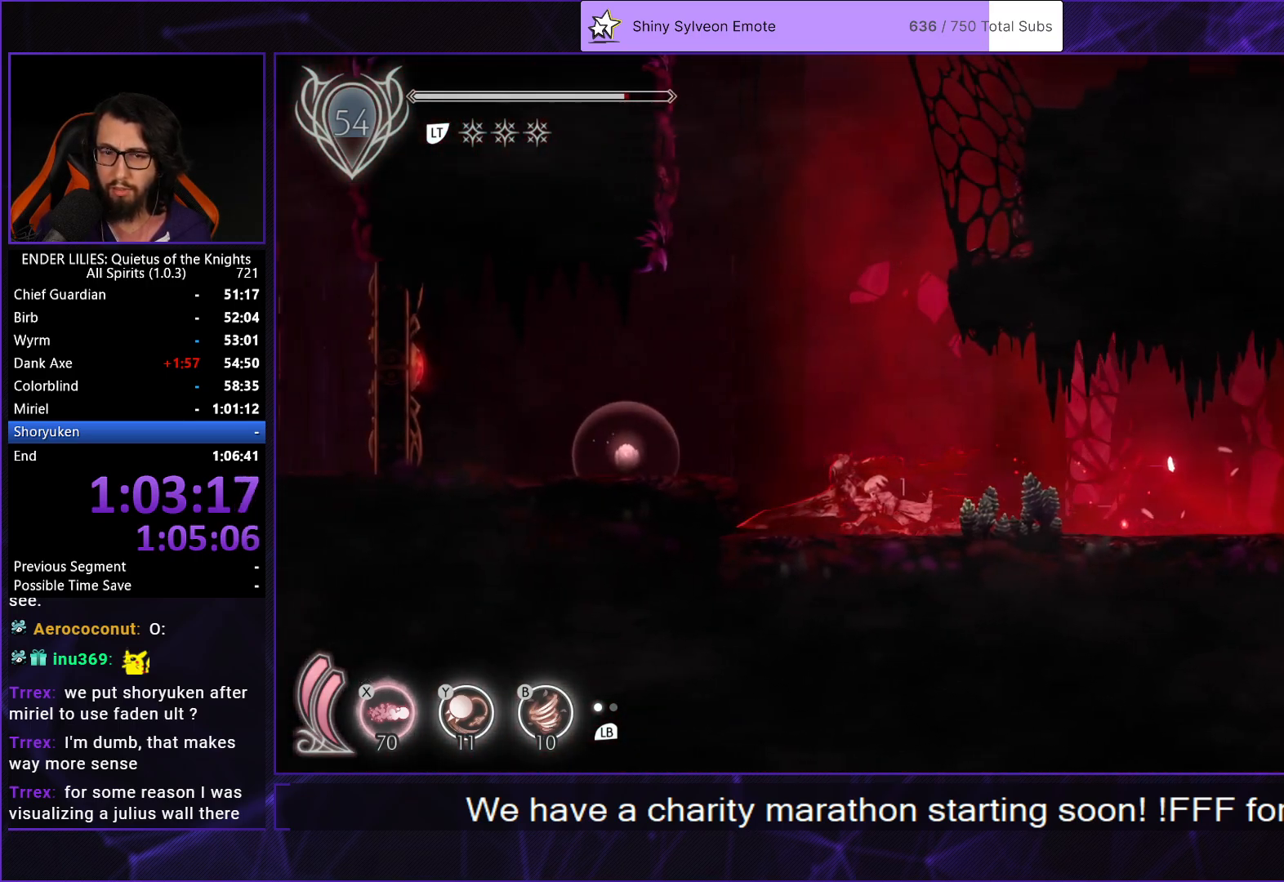
{"buttons": ["DPAD_LEFT"], "left_stick": "center", "right_stick": "center", "events": [[67, "Y", "down"], [150, "R1", "up"], [167, "Y", "up"], [250, "A", "down"], [333, "A", "up"], [383, "A", "down"], [483, "A", "up"]]}